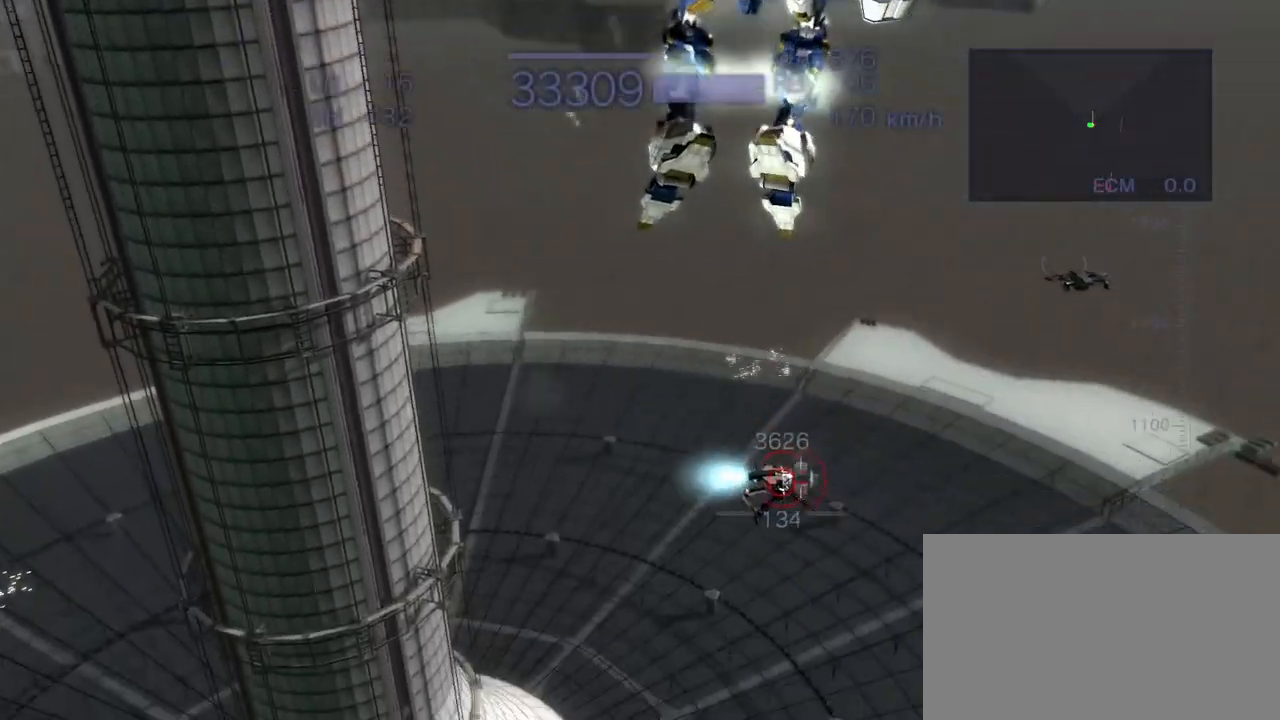
Gameplay with a controller (arcade stick); each line is a JSON object with the inputs held at the frame after it. "events" lists button and stick changes between this image and that frame as [ms after this image, input, new state], when the widget could be followed in between. Not read: L3 R3.
{"buttons": ["R2"], "left_stick": "center", "events": [[83, "R2", "down"], [150, "CROSS", "up"]]}
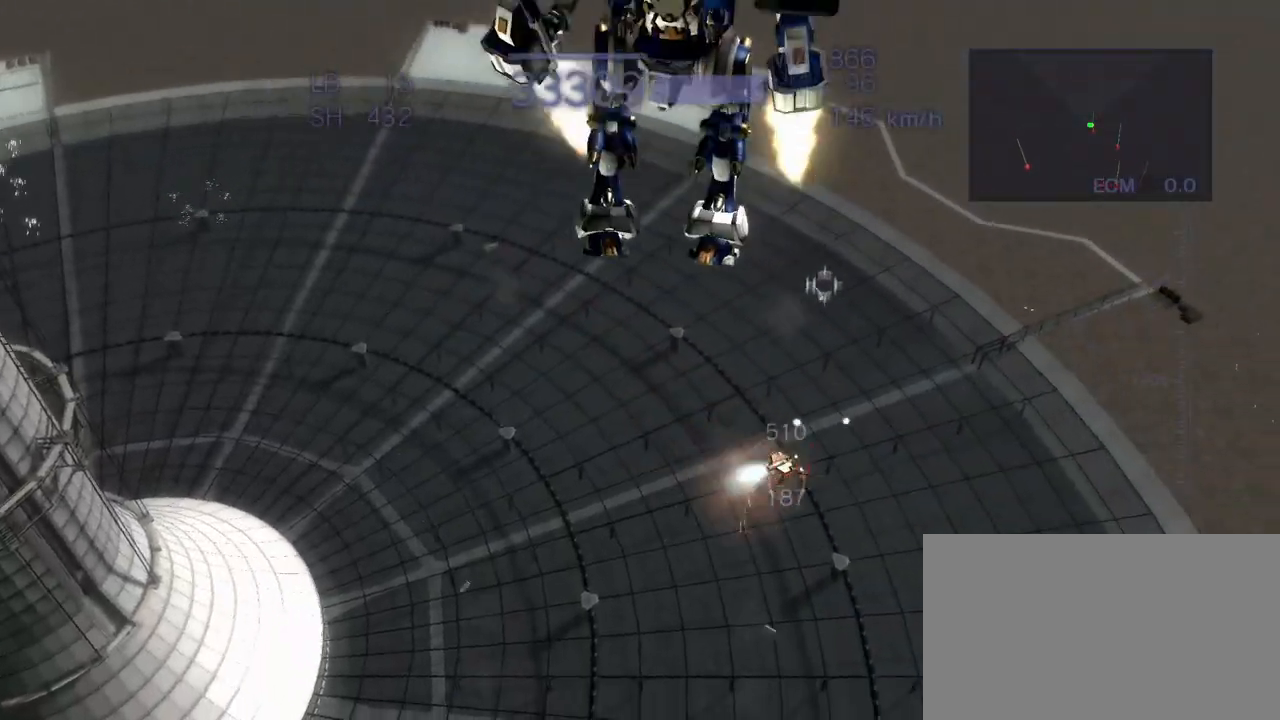
{"buttons": ["CROSS", "R2"], "left_stick": "center", "events": [[483, "CROSS", "down"]]}
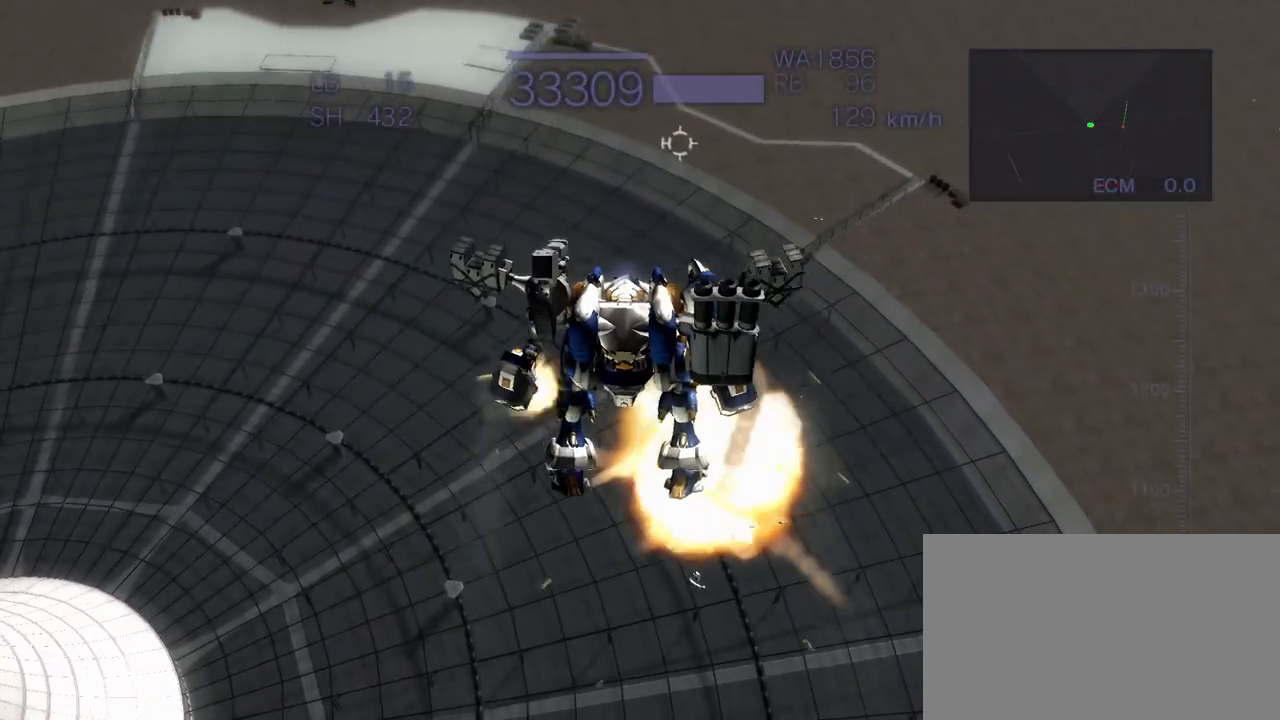
{"buttons": ["CROSS"], "left_stick": "left", "events": [[67, "left_stick", "left"], [100, "R2", "up"], [367, "L2", "down"], [483, "L2", "up"]]}
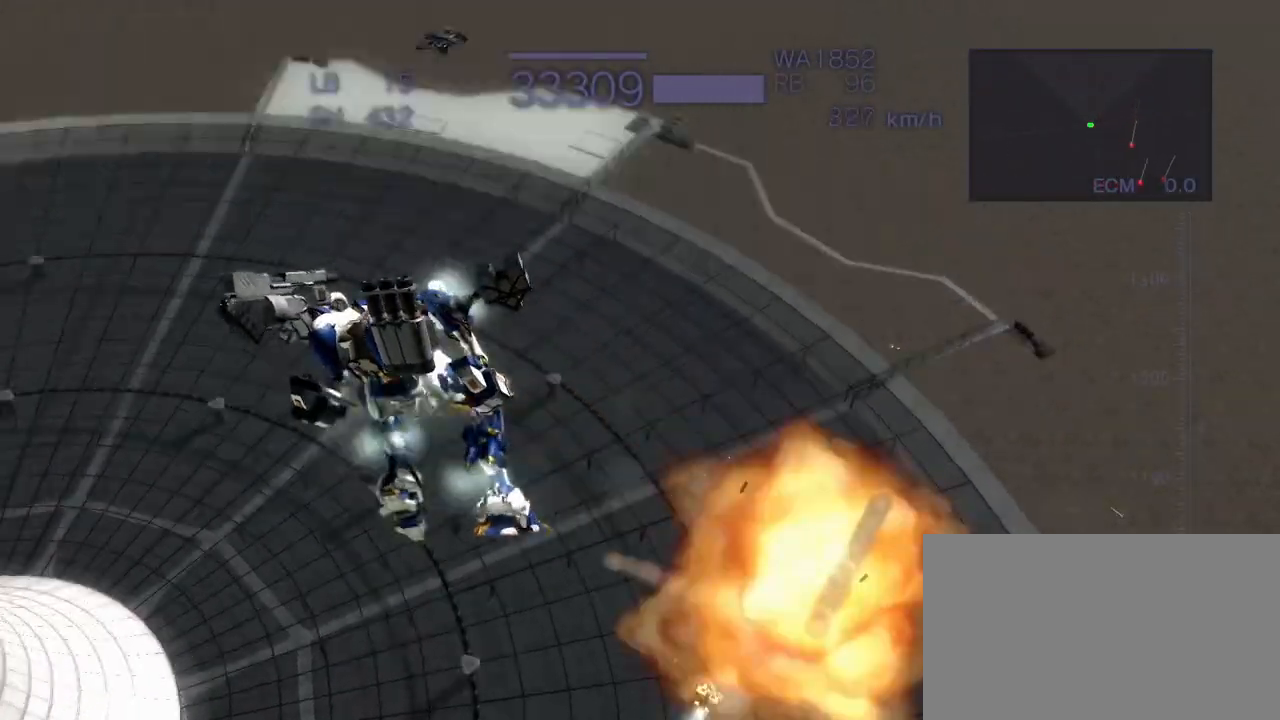
{"buttons": ["CROSS"], "left_stick": "center", "events": [[67, "left_stick", "center"]]}
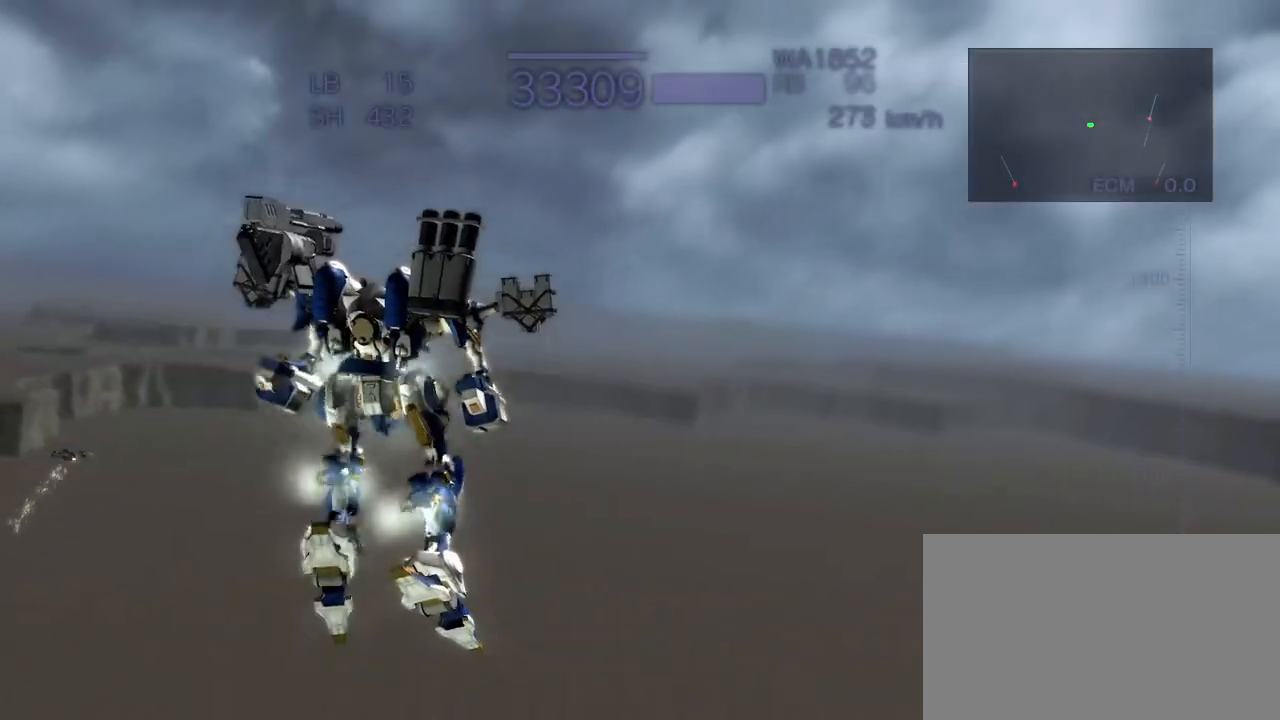
{"buttons": ["CROSS"], "left_stick": "center", "events": [[67, "left_stick", "up"], [200, "SQUARE", "down"], [250, "left_stick", "center"], [500, "SQUARE", "up"]]}
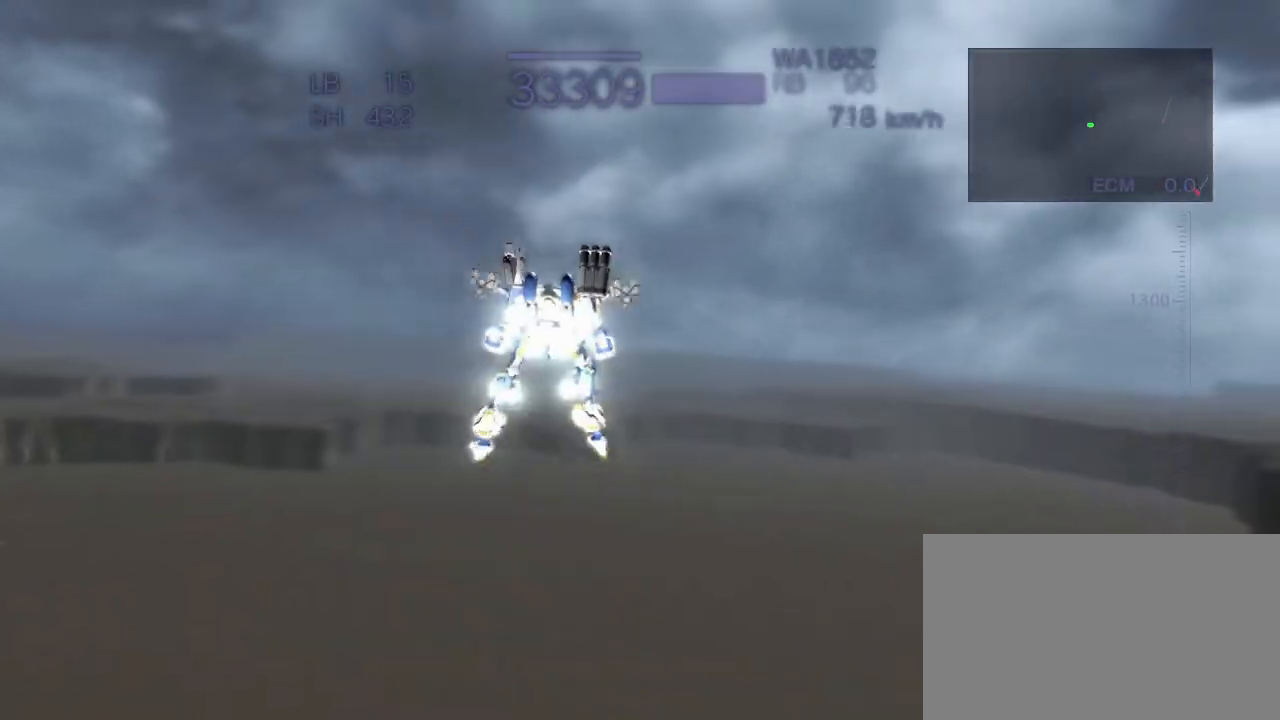
{"buttons": ["CROSS", "TRIANGLE"], "left_stick": "center", "events": [[50, "TRIANGLE", "down"]]}
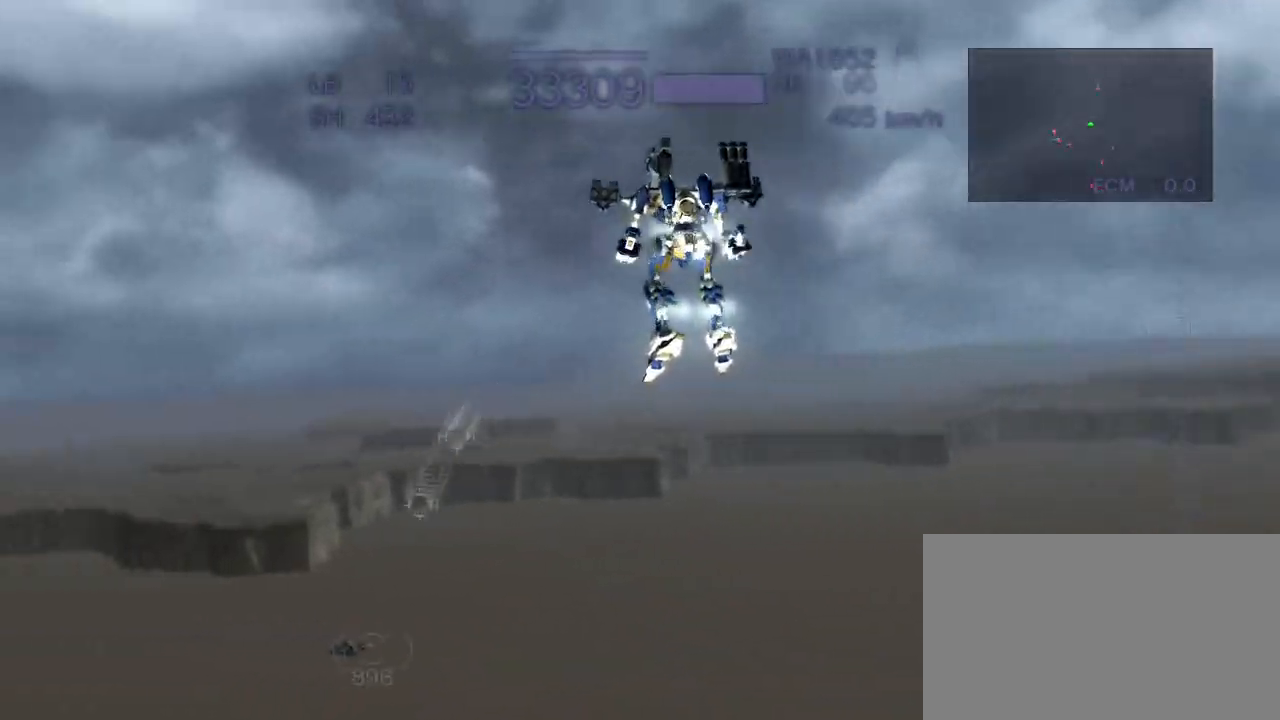
{"buttons": ["CROSS"], "left_stick": "center", "events": [[100, "TRIANGLE", "up"], [300, "TRIANGLE", "down"], [450, "TRIANGLE", "up"]]}
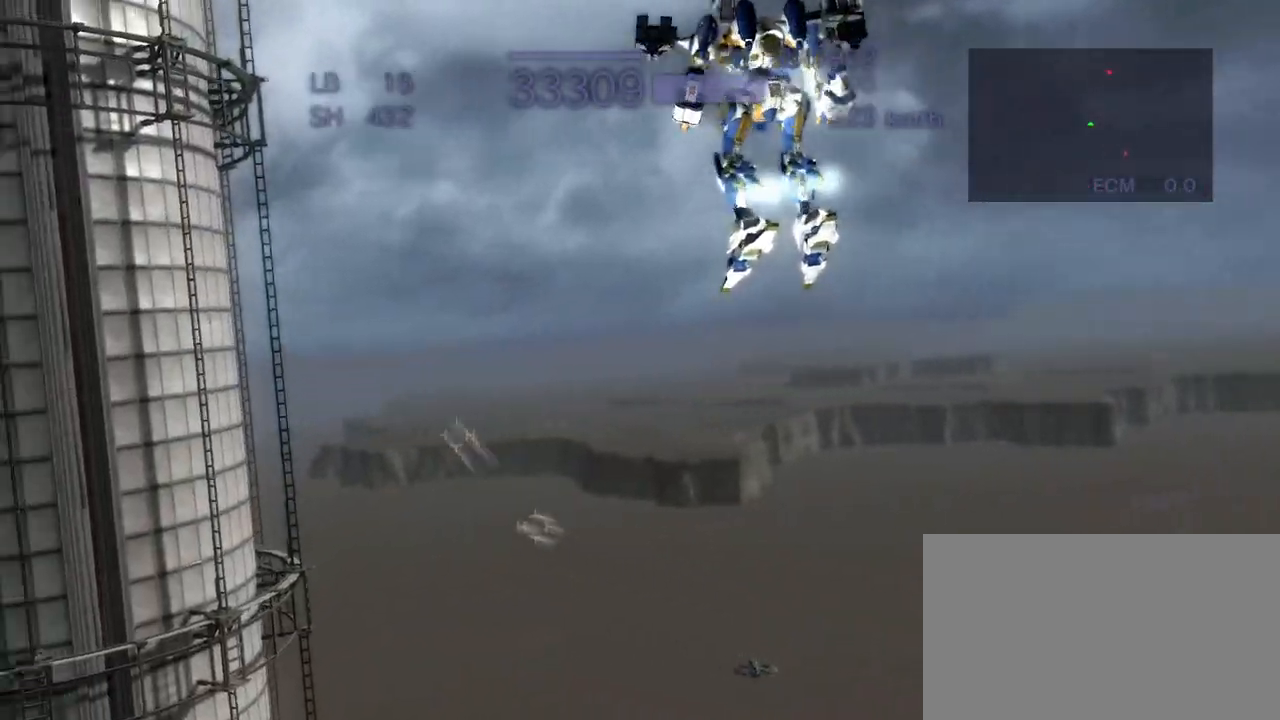
{"buttons": ["CROSS"], "left_stick": "center", "events": [[83, "CROSS", "up"], [283, "CROSS", "down"]]}
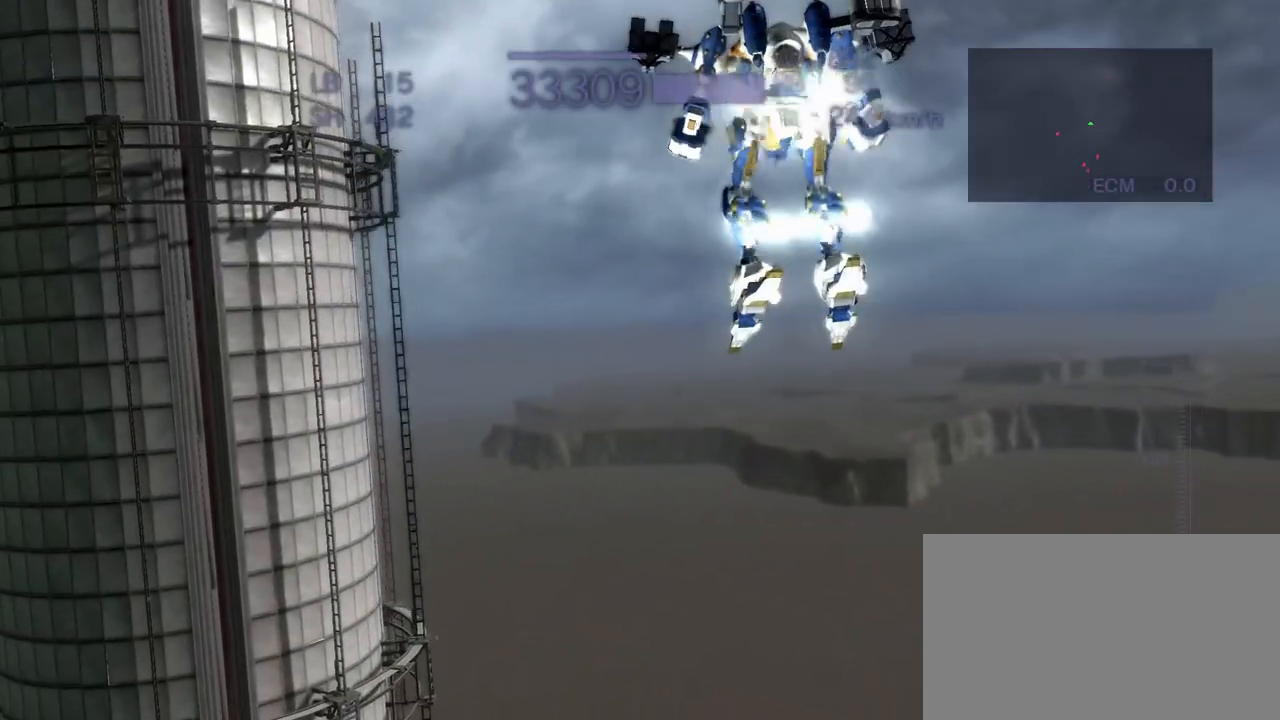
{"buttons": ["CROSS"], "left_stick": "center", "events": []}
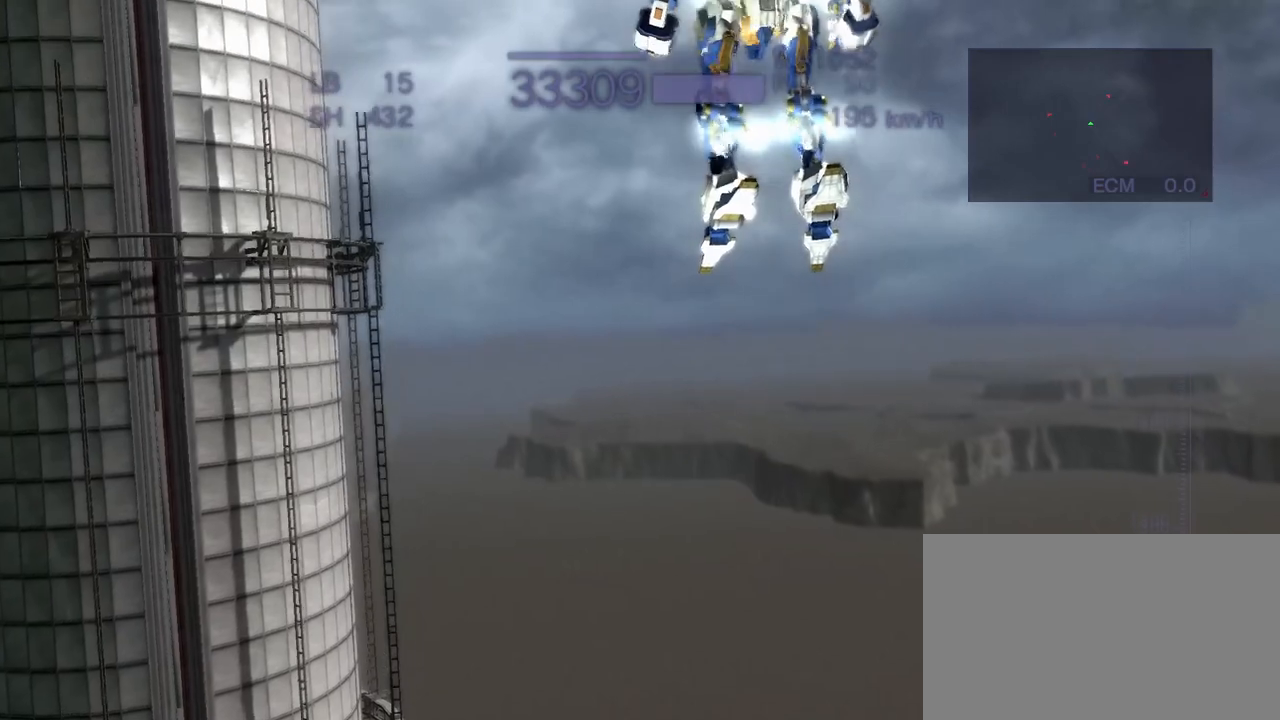
{"buttons": ["CROSS"], "left_stick": "center", "events": [[33, "TRIANGLE", "down"], [383, "TRIANGLE", "up"]]}
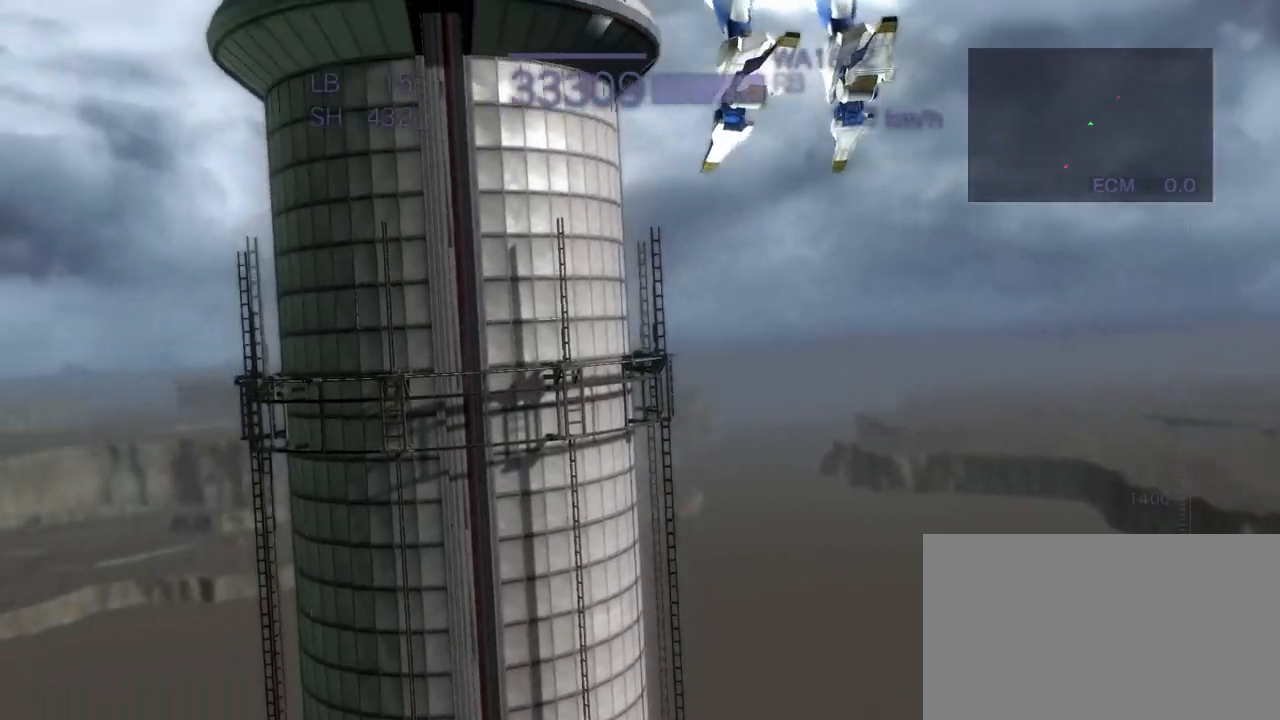
{"buttons": ["CROSS"], "left_stick": "up", "events": [[350, "left_stick", "up"]]}
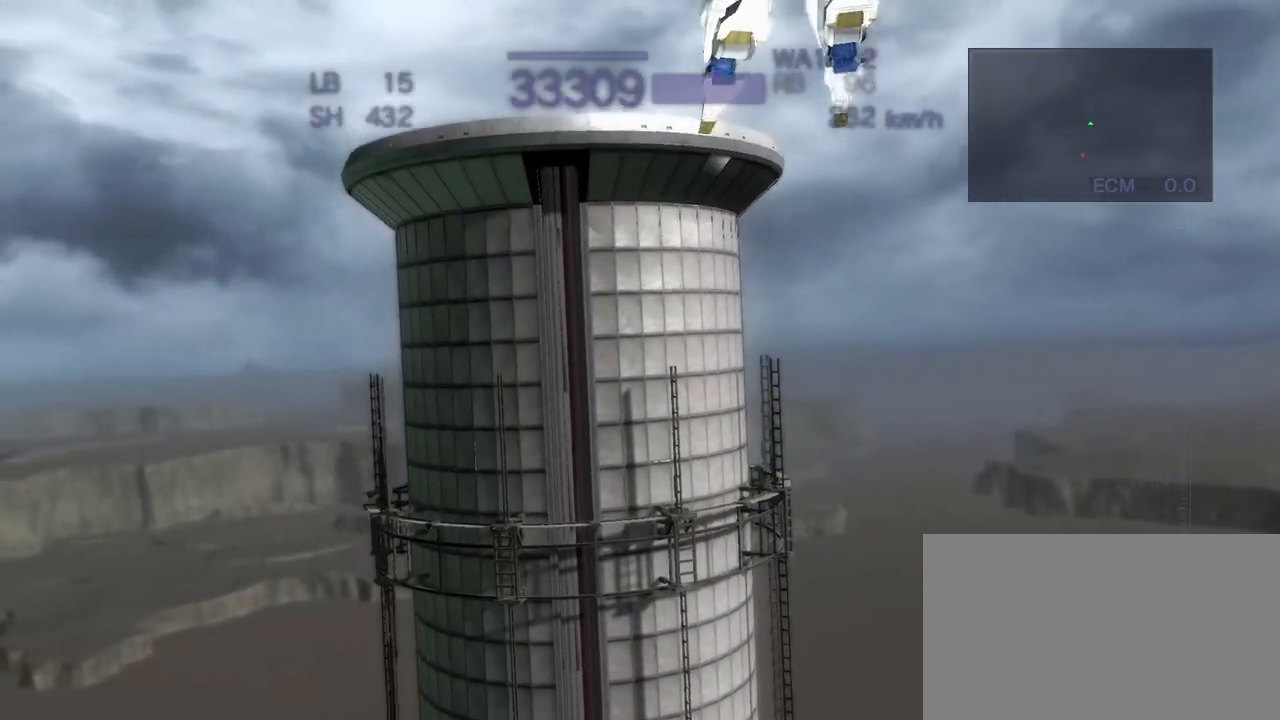
{"buttons": ["CROSS"], "left_stick": "up", "events": [[100, "TRIANGLE", "down"], [333, "TRIANGLE", "up"]]}
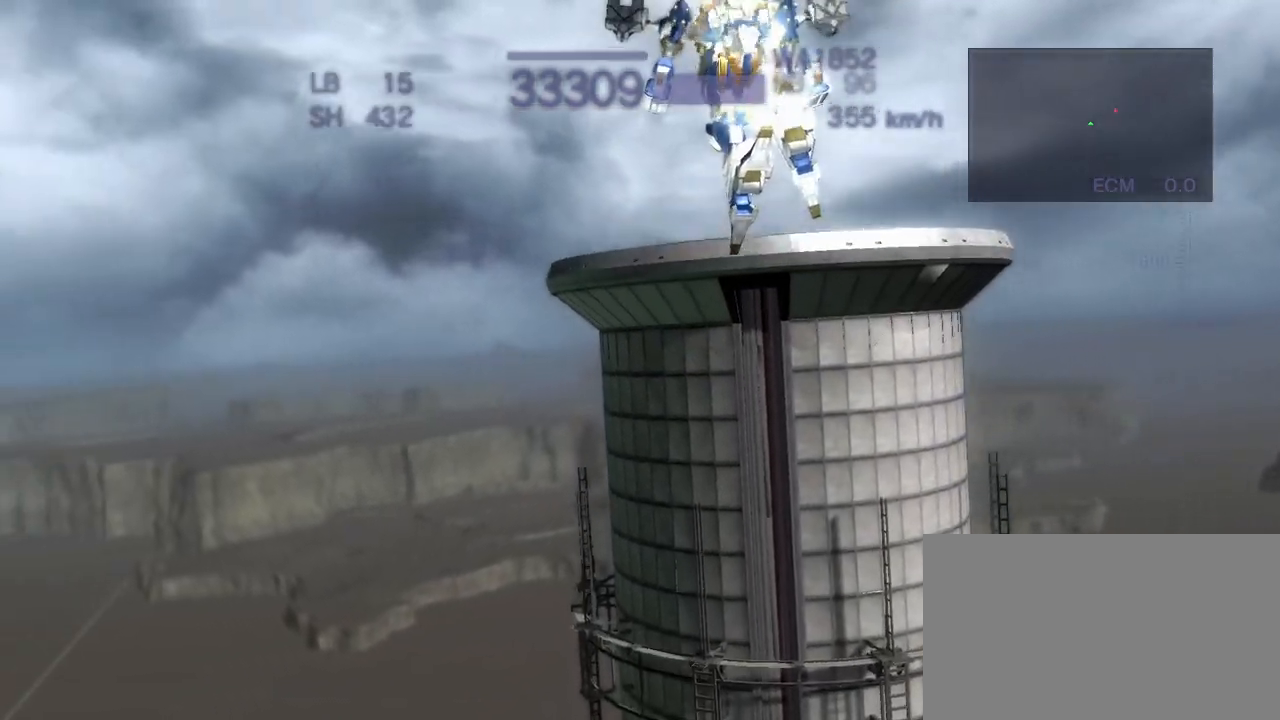
{"buttons": ["CROSS"], "left_stick": "up", "events": [[17, "R1", "down"], [417, "R1", "up"]]}
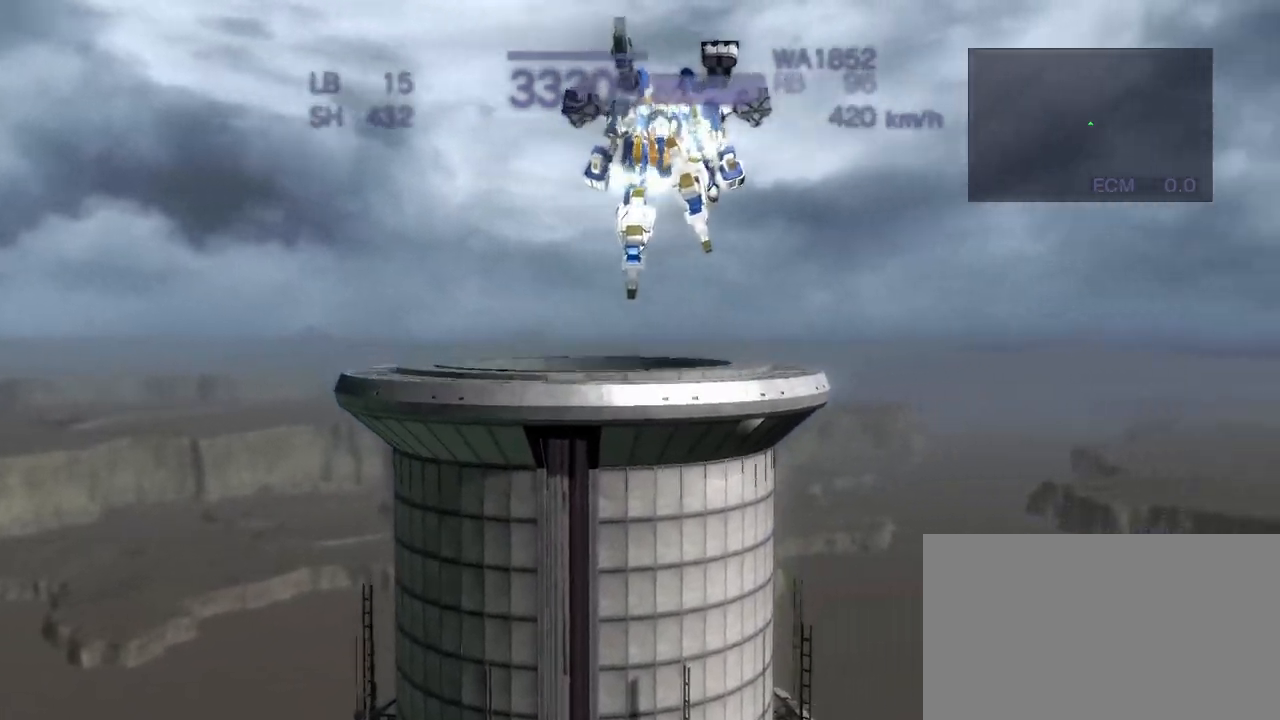
{"buttons": ["SQUARE"], "left_stick": "center", "events": [[350, "CROSS", "up"], [350, "left_stick", "center"], [500, "SQUARE", "down"]]}
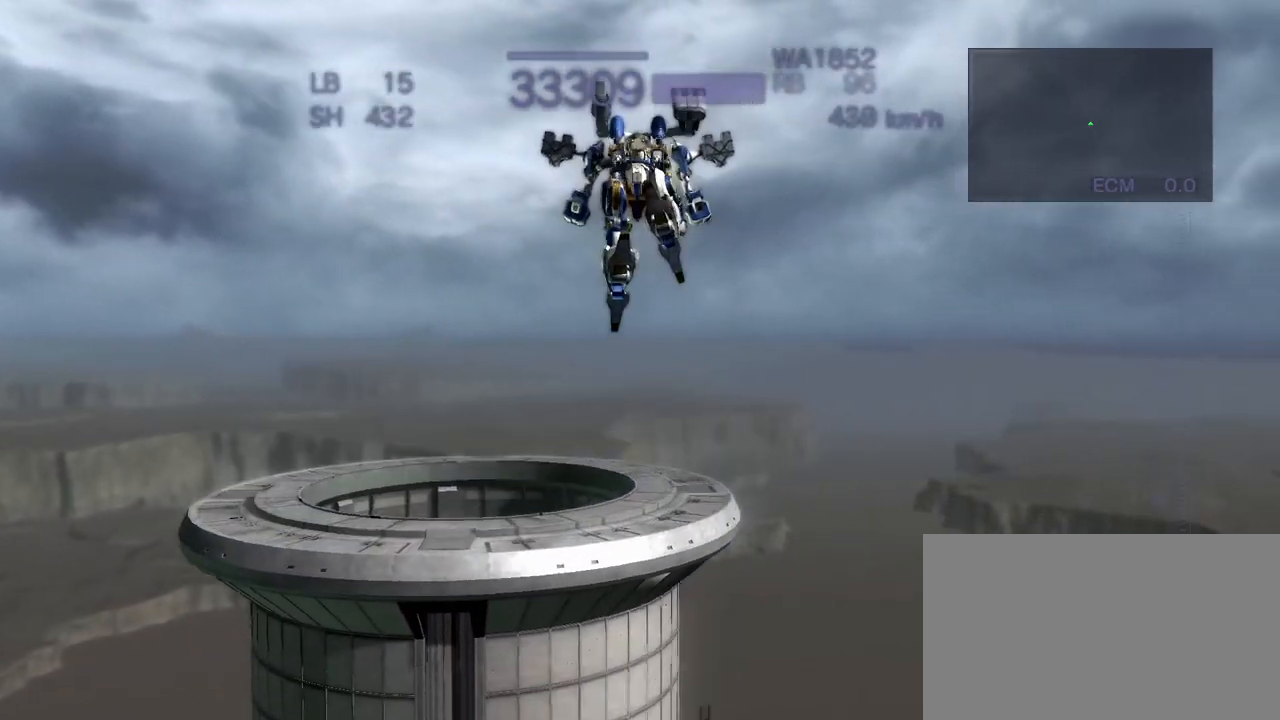
{"buttons": ["SQUARE"], "left_stick": "center", "events": [[183, "TRIANGLE", "down"], [350, "TRIANGLE", "up"]]}
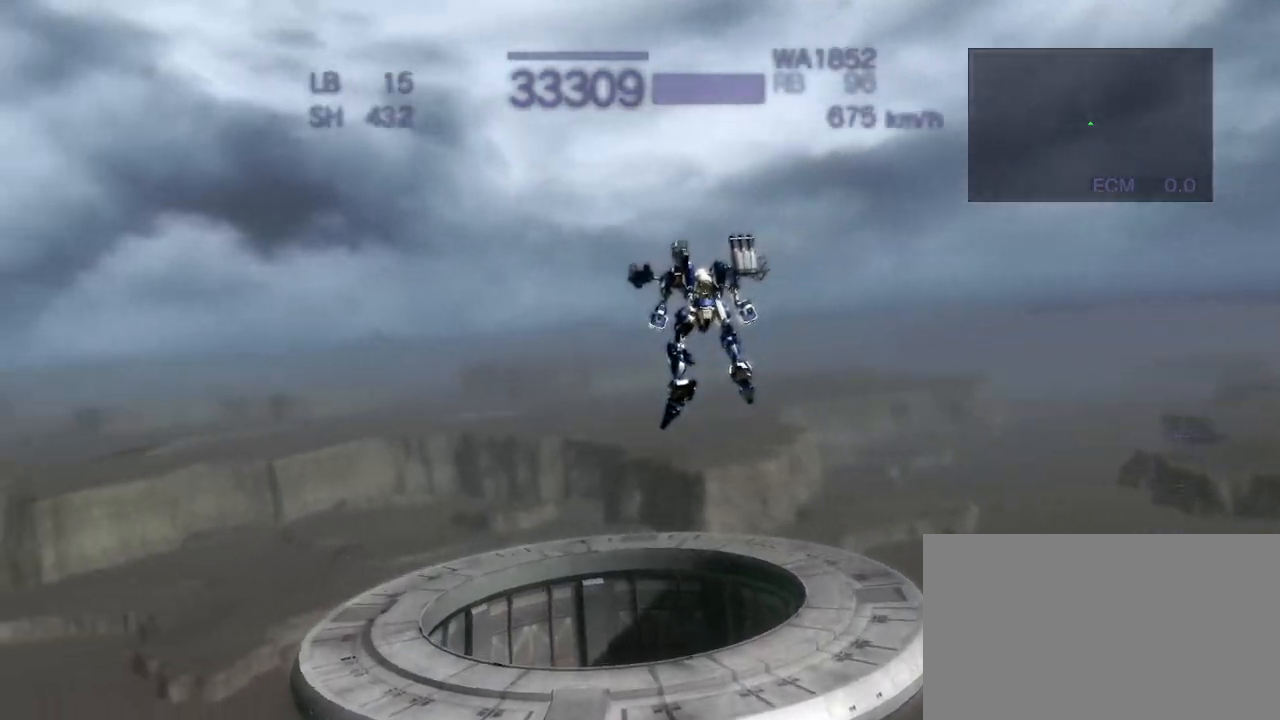
{"buttons": ["TRIANGLE"], "left_stick": "center", "events": [[50, "SQUARE", "up"], [250, "TRIANGLE", "down"]]}
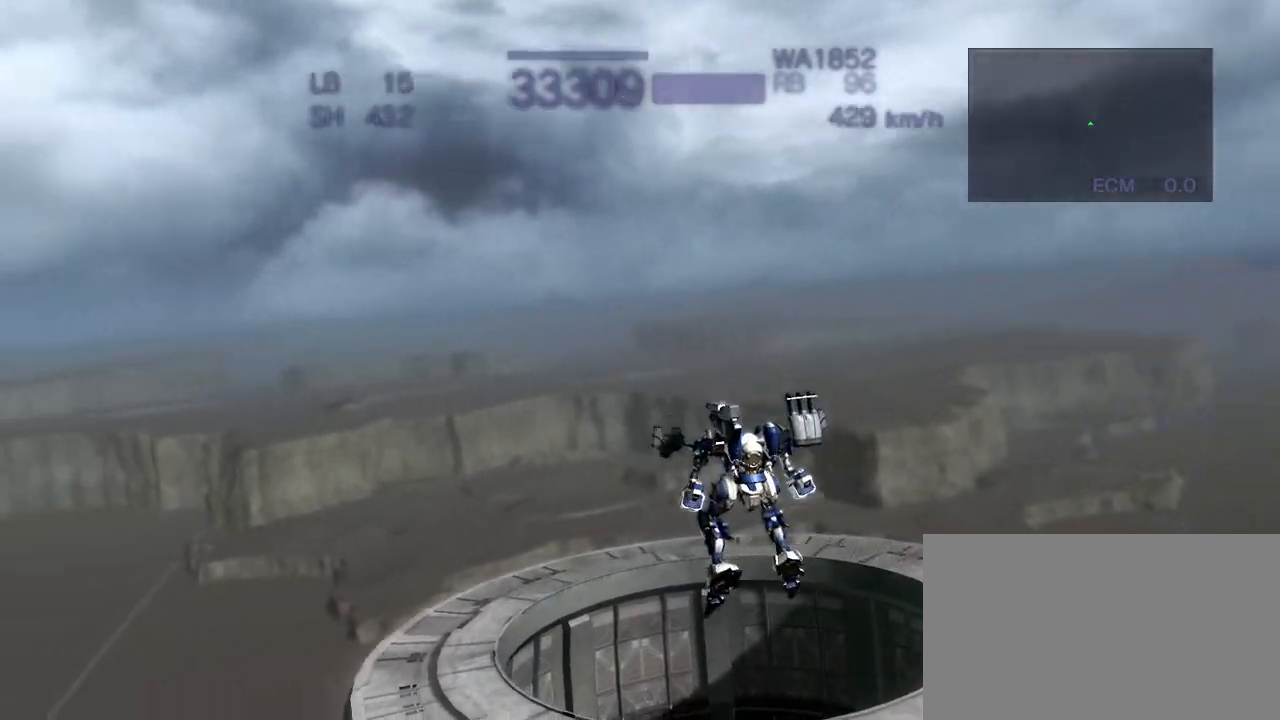
{"buttons": ["CROSS", "TRIANGLE"], "left_stick": "center", "events": [[17, "TRIANGLE", "up"], [83, "CROSS", "down"], [433, "TRIANGLE", "down"]]}
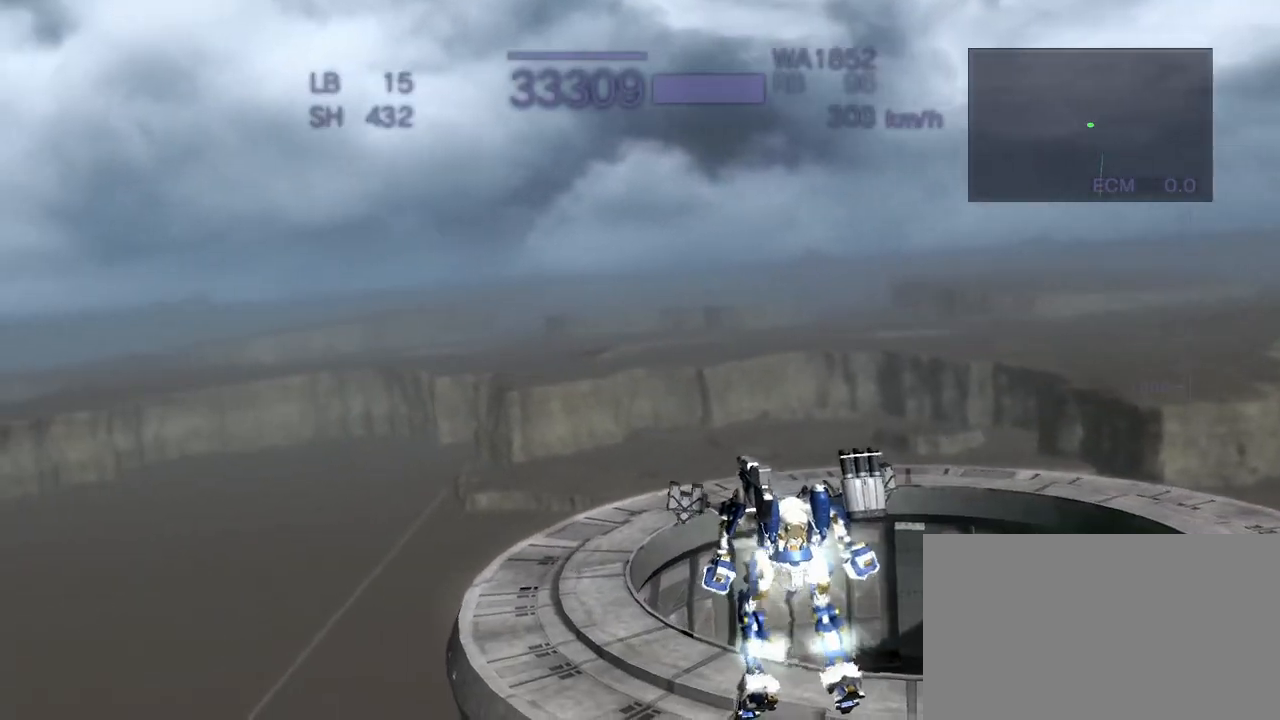
{"buttons": ["CROSS", "TRIANGLE"], "left_stick": "center", "events": [[217, "TRIANGLE", "up"], [400, "TRIANGLE", "down"]]}
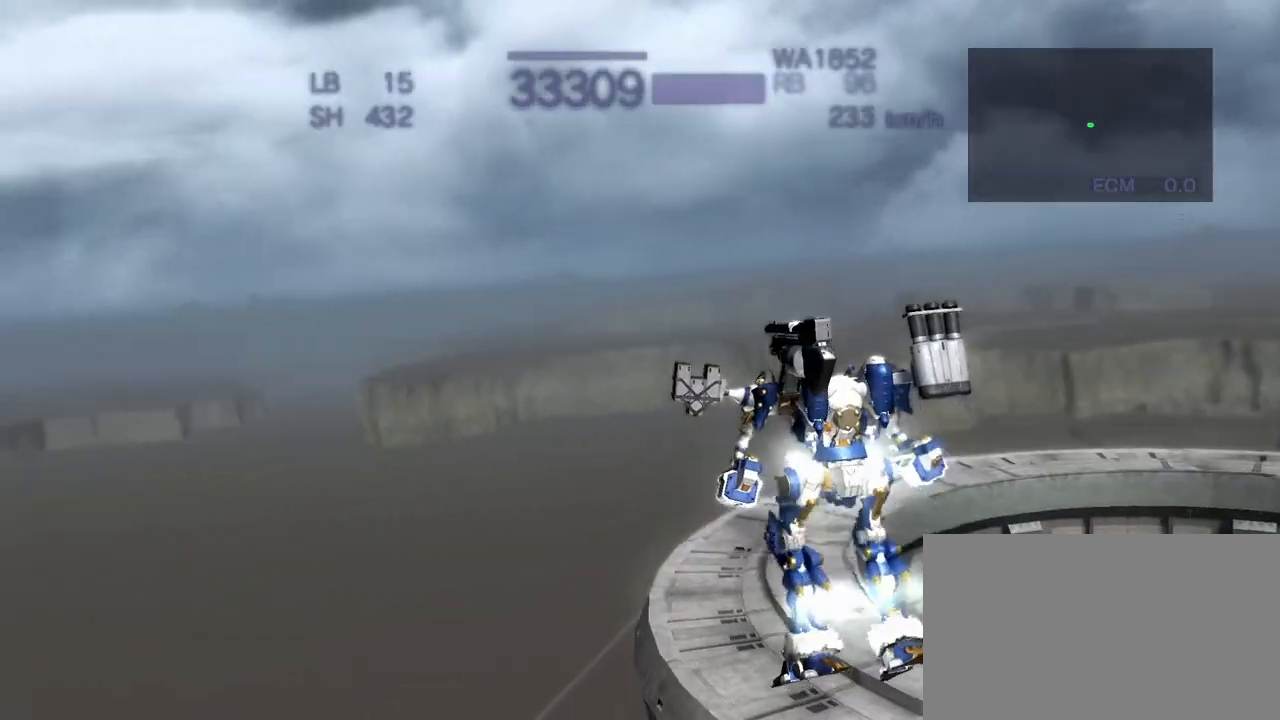
{"buttons": ["CROSS"], "left_stick": "center", "events": [[117, "SQUARE", "down"], [300, "TRIANGLE", "up"], [333, "SQUARE", "up"]]}
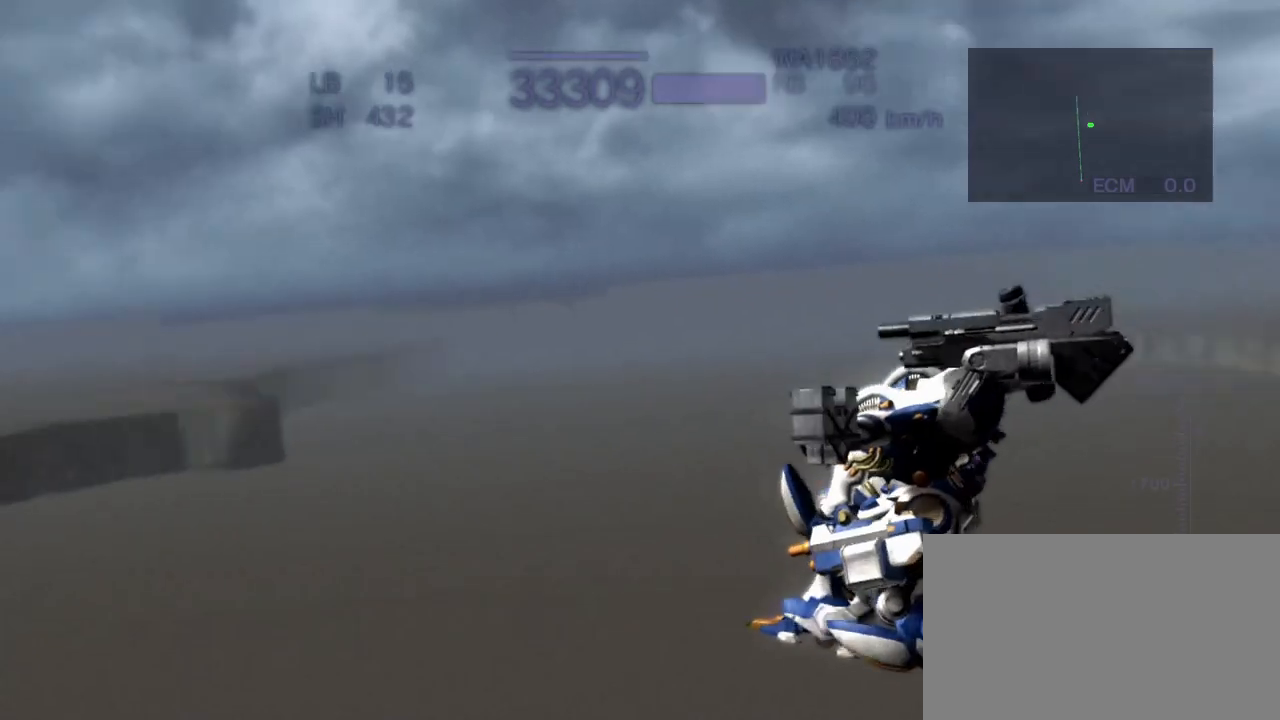
{"buttons": ["CROSS"], "left_stick": "center", "events": [[50, "CROSS", "up"], [317, "CROSS", "down"]]}
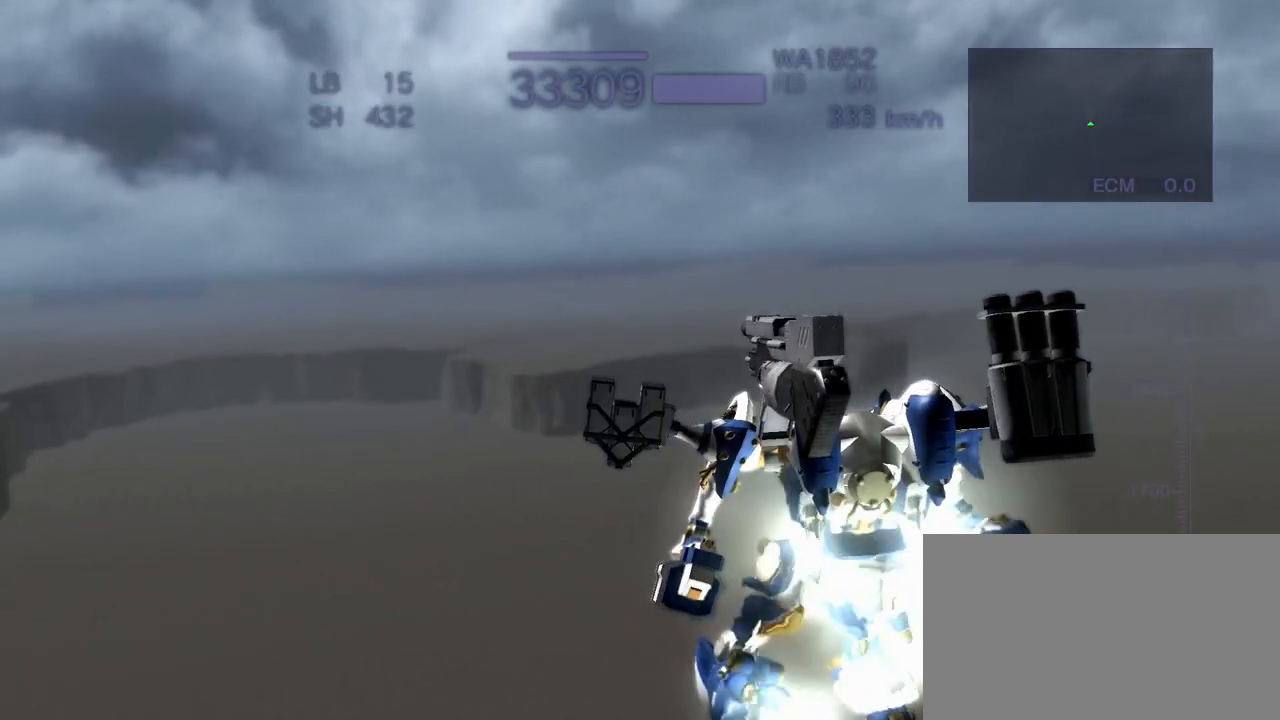
{"buttons": ["CROSS", "TRIANGLE"], "left_stick": "center", "events": [[17, "TRIANGLE", "down"], [350, "SQUARE", "down"], [500, "SQUARE", "up"]]}
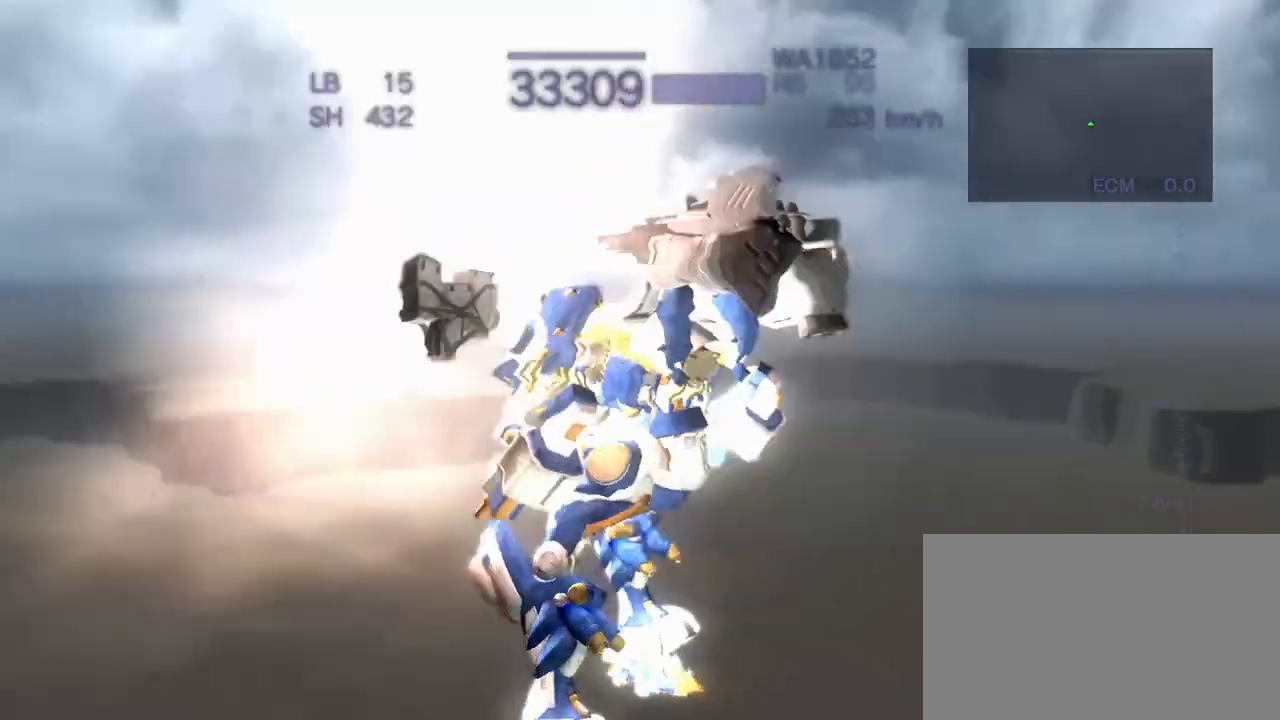
{"buttons": [], "left_stick": "center", "events": [[17, "TRIANGLE", "up"], [100, "CROSS", "up"]]}
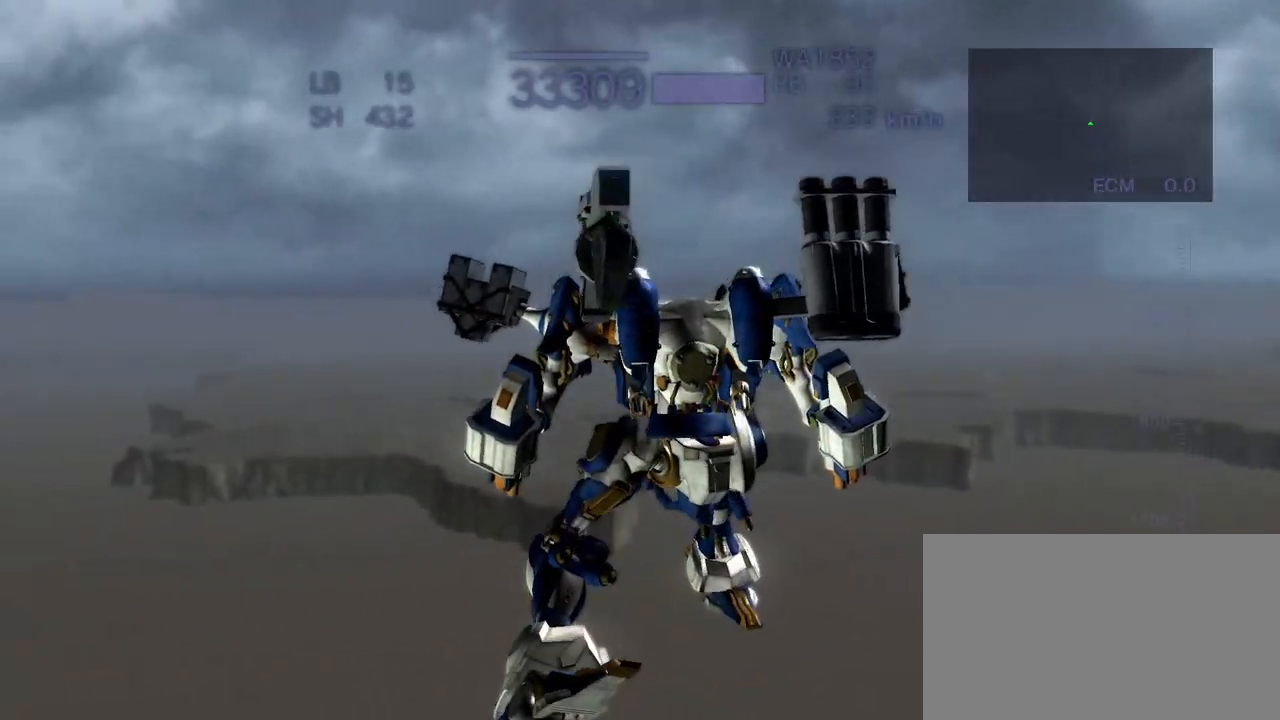
{"buttons": ["TRIANGLE"], "left_stick": "center", "events": [[33, "CROSS", "down"], [233, "SQUARE", "down"], [367, "TRIANGLE", "down"], [400, "SQUARE", "up"], [417, "CROSS", "up"]]}
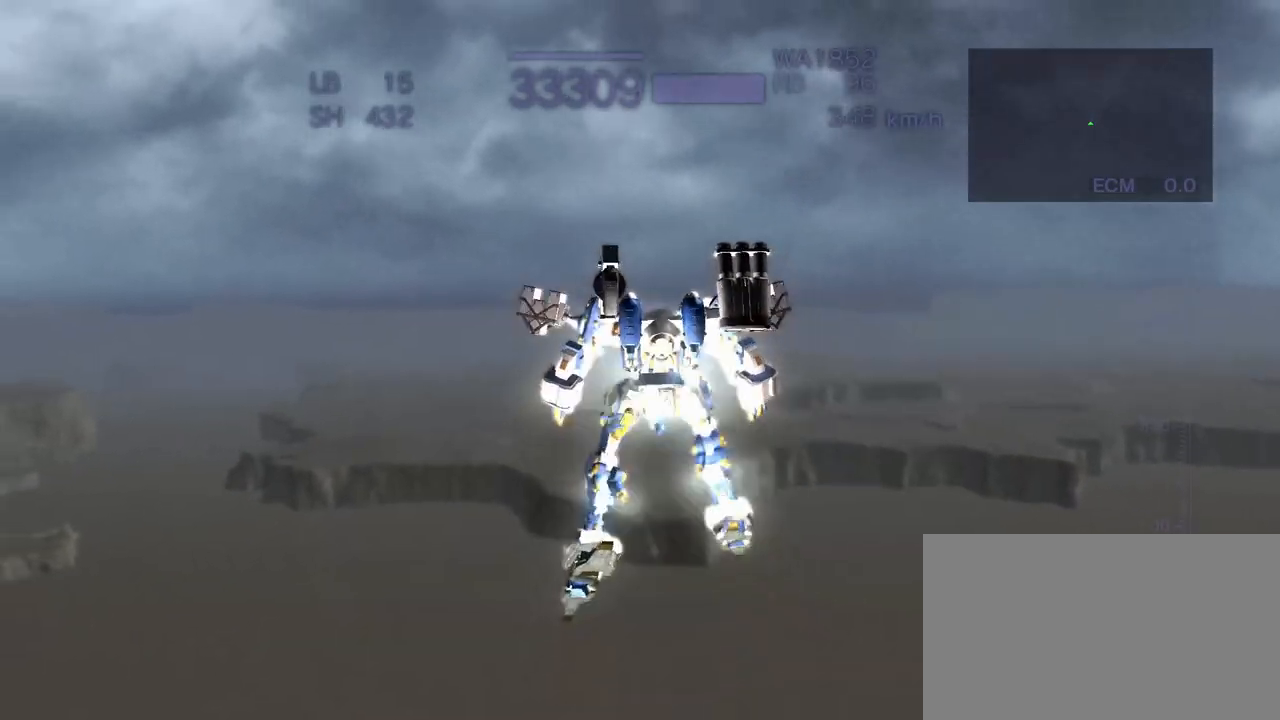
{"buttons": ["TRIANGLE"], "left_stick": "center", "events": [[150, "SQUARE", "down"], [417, "SQUARE", "up"]]}
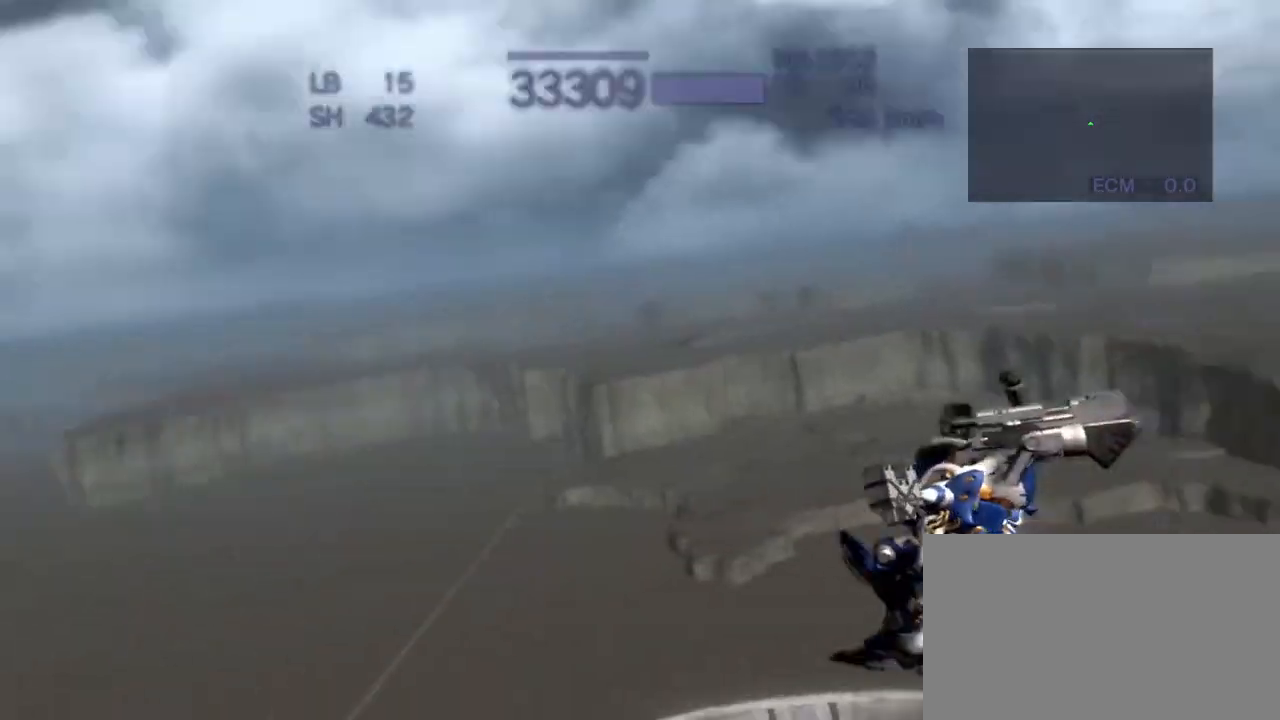
{"buttons": [], "left_stick": "left", "events": [[17, "CROSS", "down"], [17, "TRIANGLE", "up"], [250, "CROSS", "up"], [400, "left_stick", "left"]]}
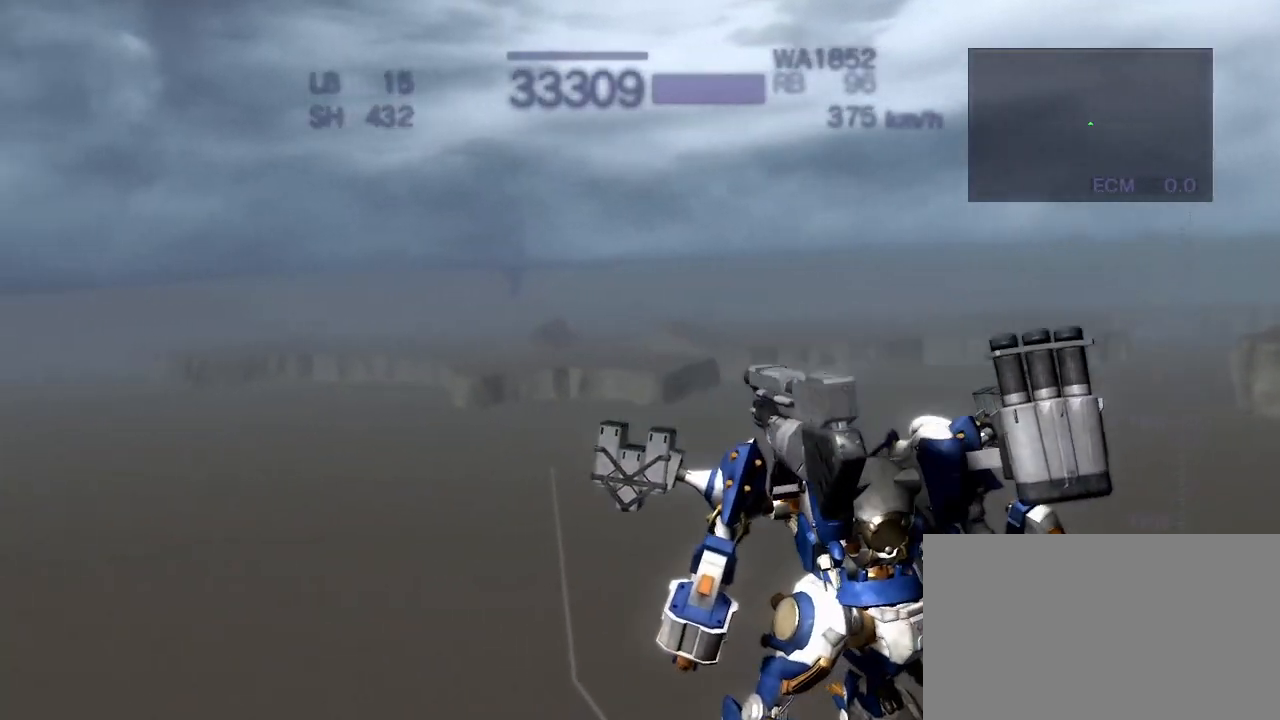
{"buttons": ["CROSS"], "left_stick": "left", "events": [[400, "CROSS", "down"]]}
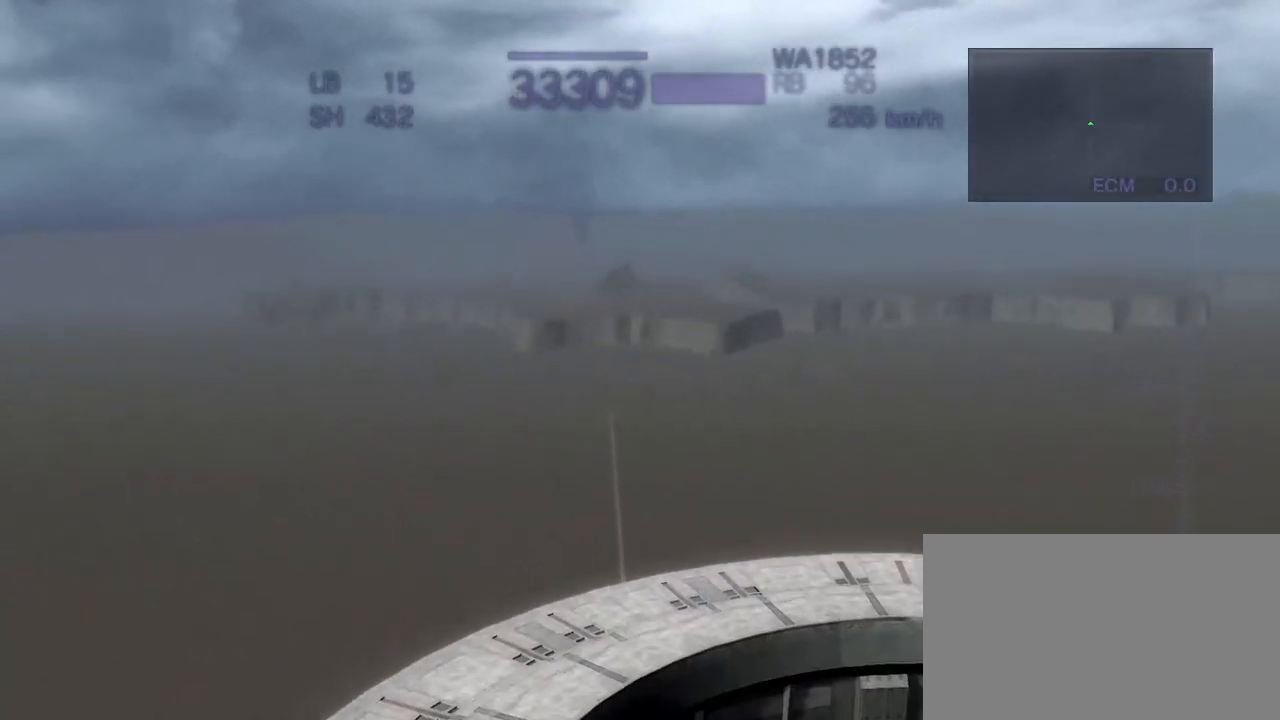
{"buttons": ["CROSS"], "left_stick": "left", "events": []}
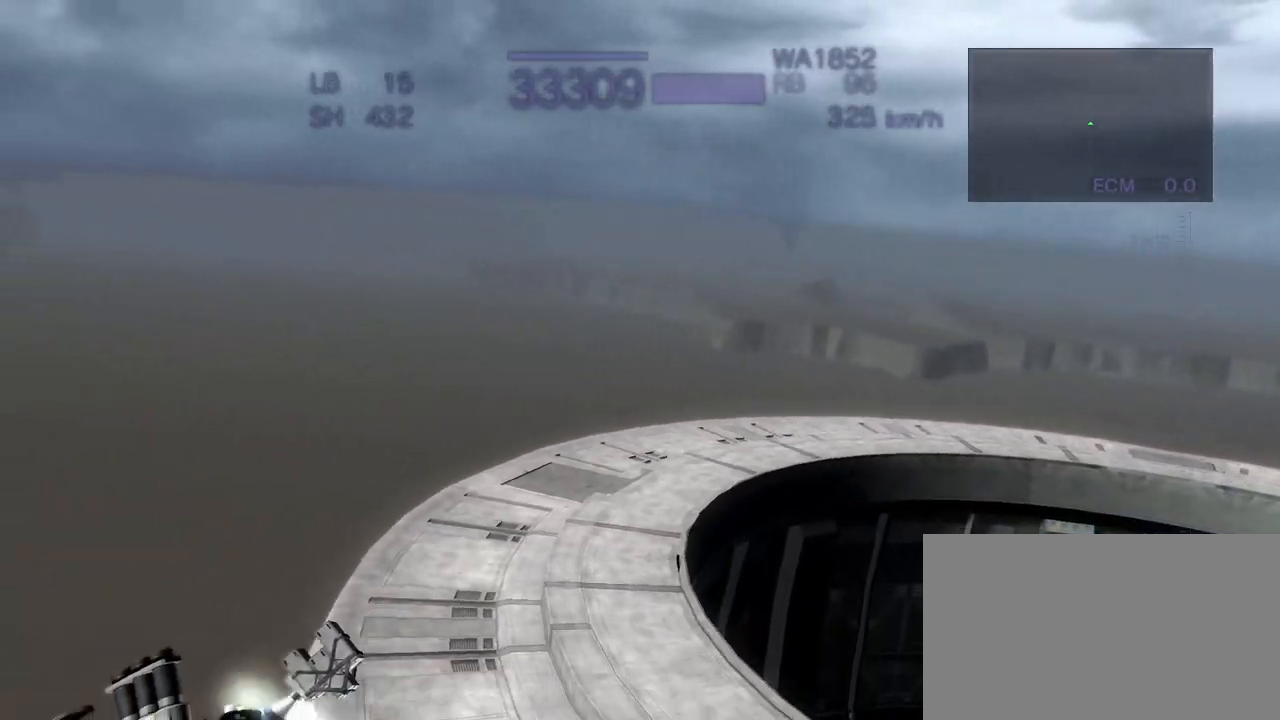
{"buttons": [], "left_stick": "center", "events": [[267, "CROSS", "up"], [383, "left_stick", "center"]]}
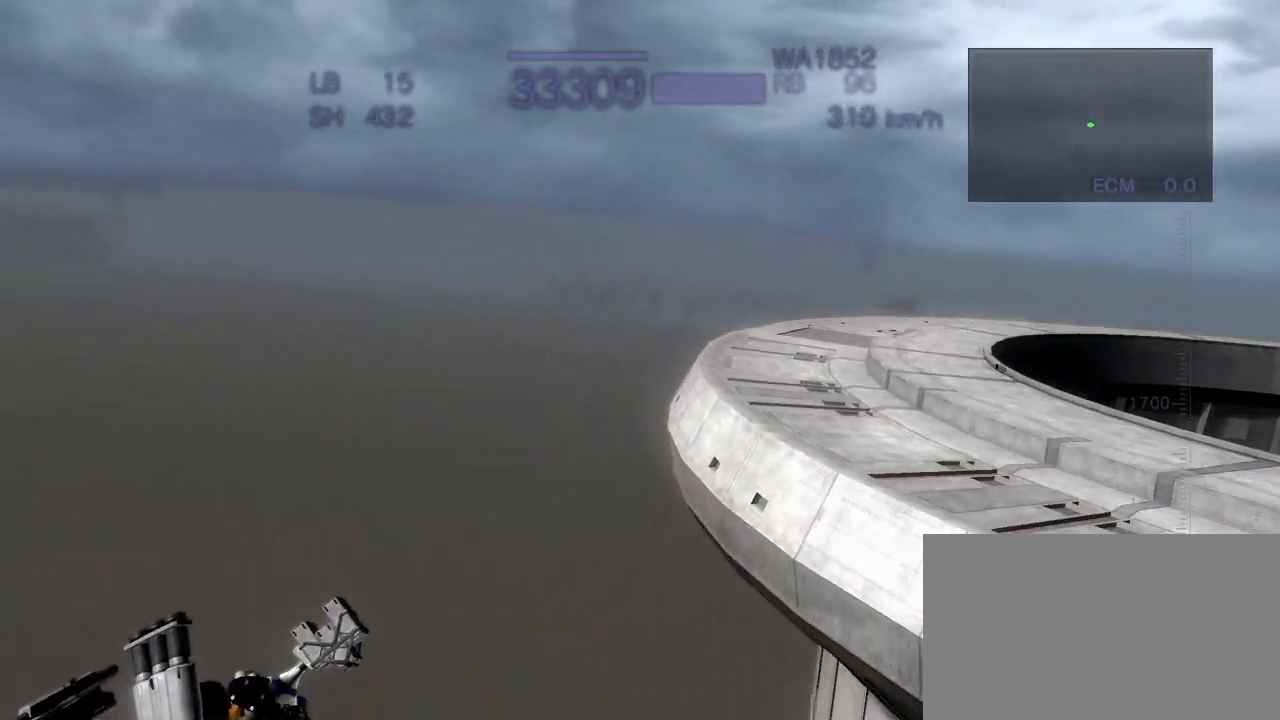
{"buttons": [], "left_stick": "center", "events": []}
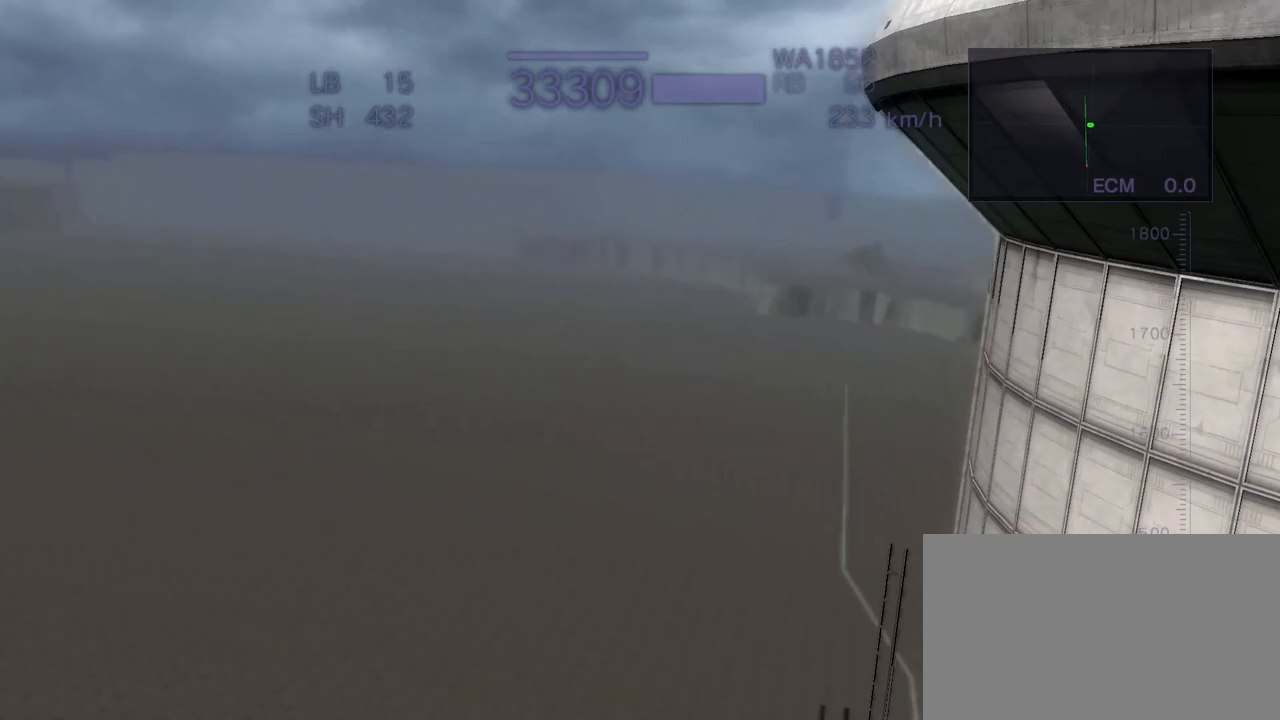
{"buttons": [], "left_stick": "center", "events": []}